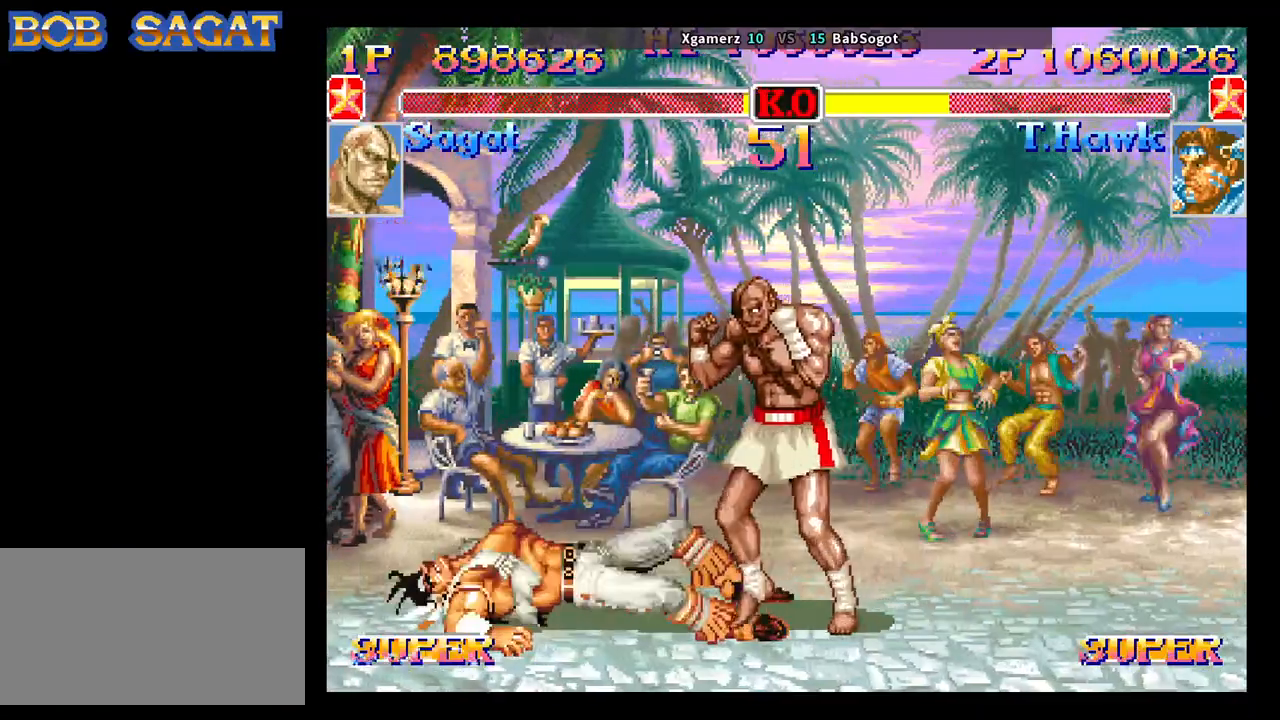
Gameplay with a controller (arcade stick); each line is a JSON object with the inputs held at the frame after it. "events" lists button and stick changes between this image and that frame as [ms after this image, input, new state], when the widget could be followed in between. Not read: L3 R3.
{"buttons": [], "left_stick": "left", "events": [[250, "left_stick", "right"], [300, "left_stick", "down"], [467, "left_stick", "left"], [483, "SQUARE", "up"], [500, "R1", "up"], [500, "TRIANGLE", "up"]]}
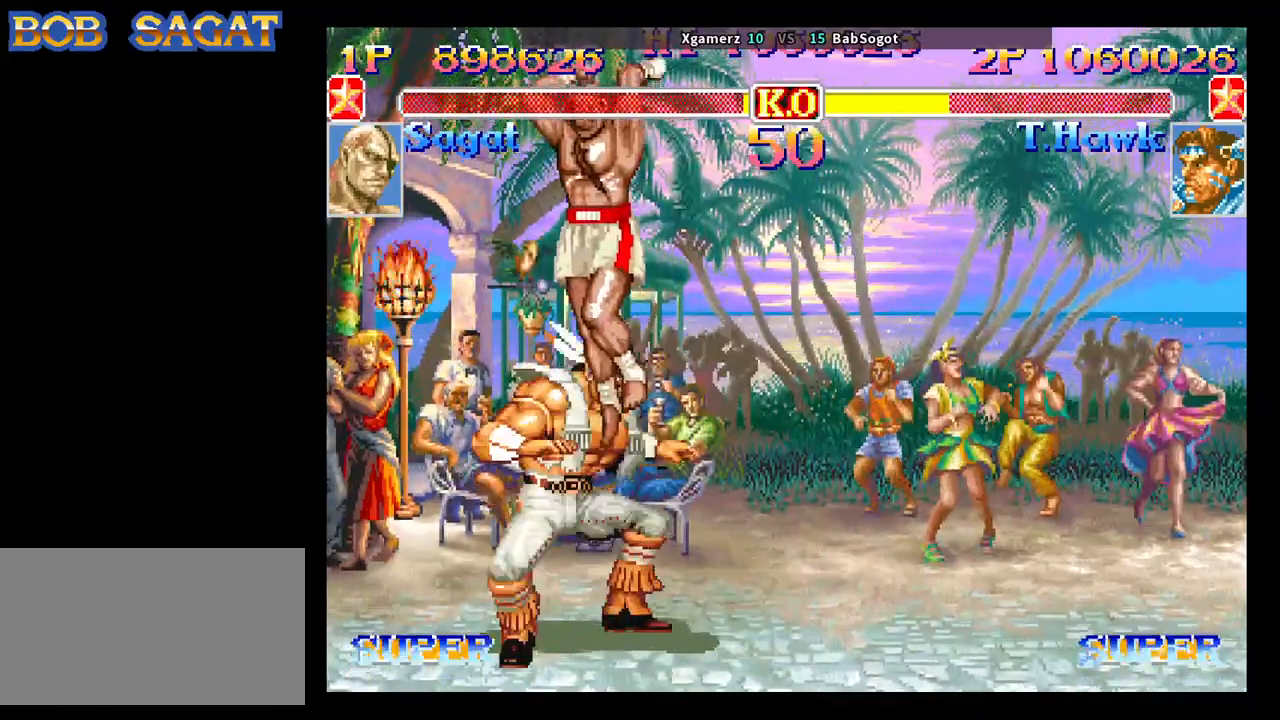
{"buttons": [], "left_stick": "down-right", "events": [[317, "left_stick", "down-right"]]}
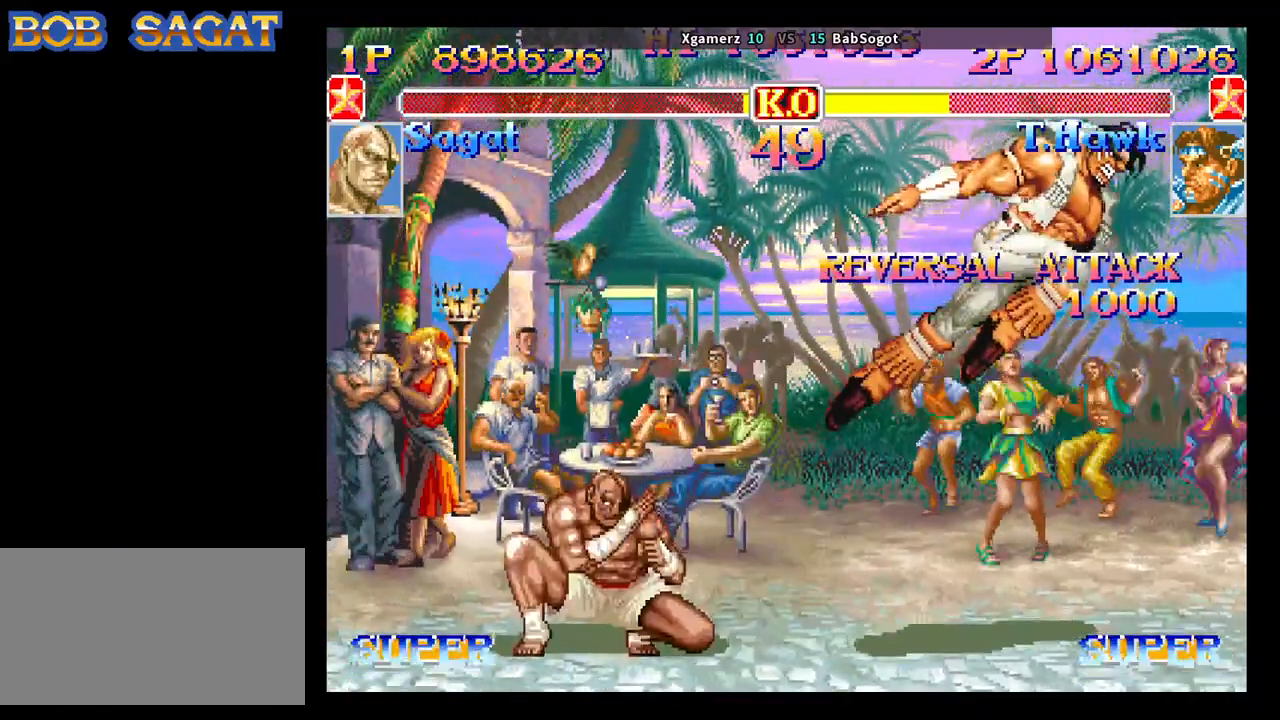
{"buttons": [], "left_stick": "down-right", "events": []}
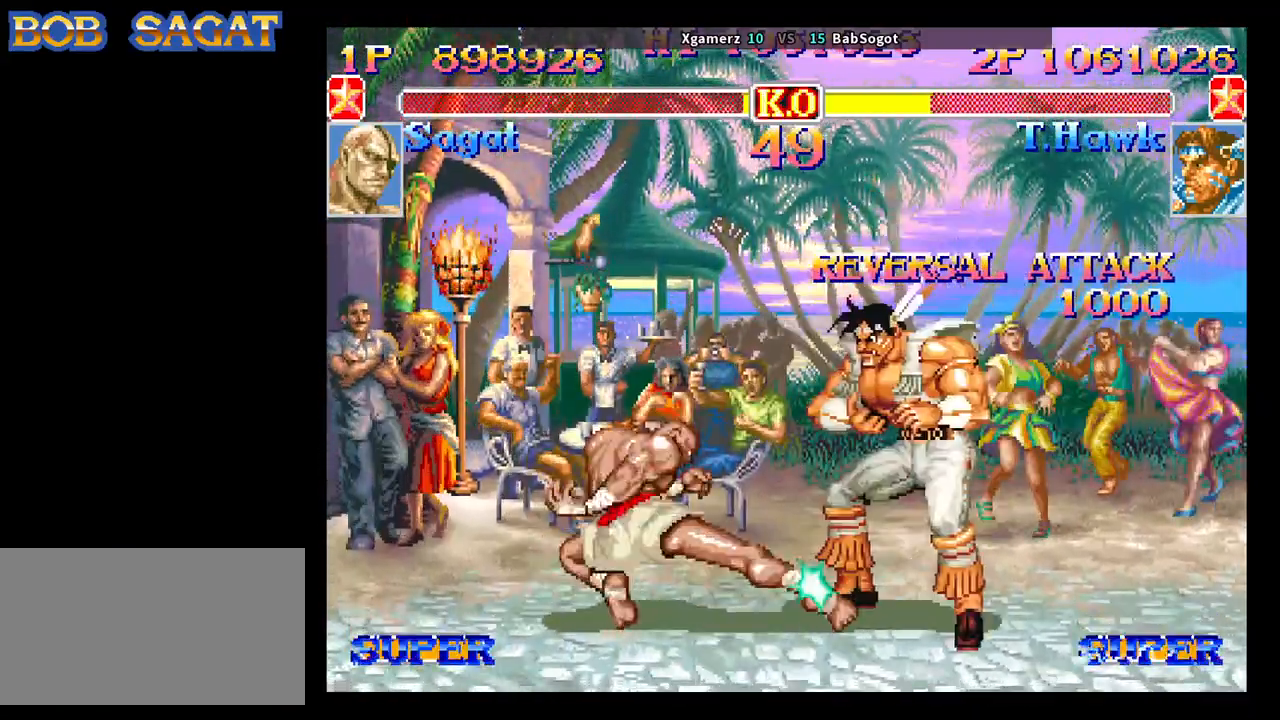
{"buttons": [], "left_stick": "down-right", "events": []}
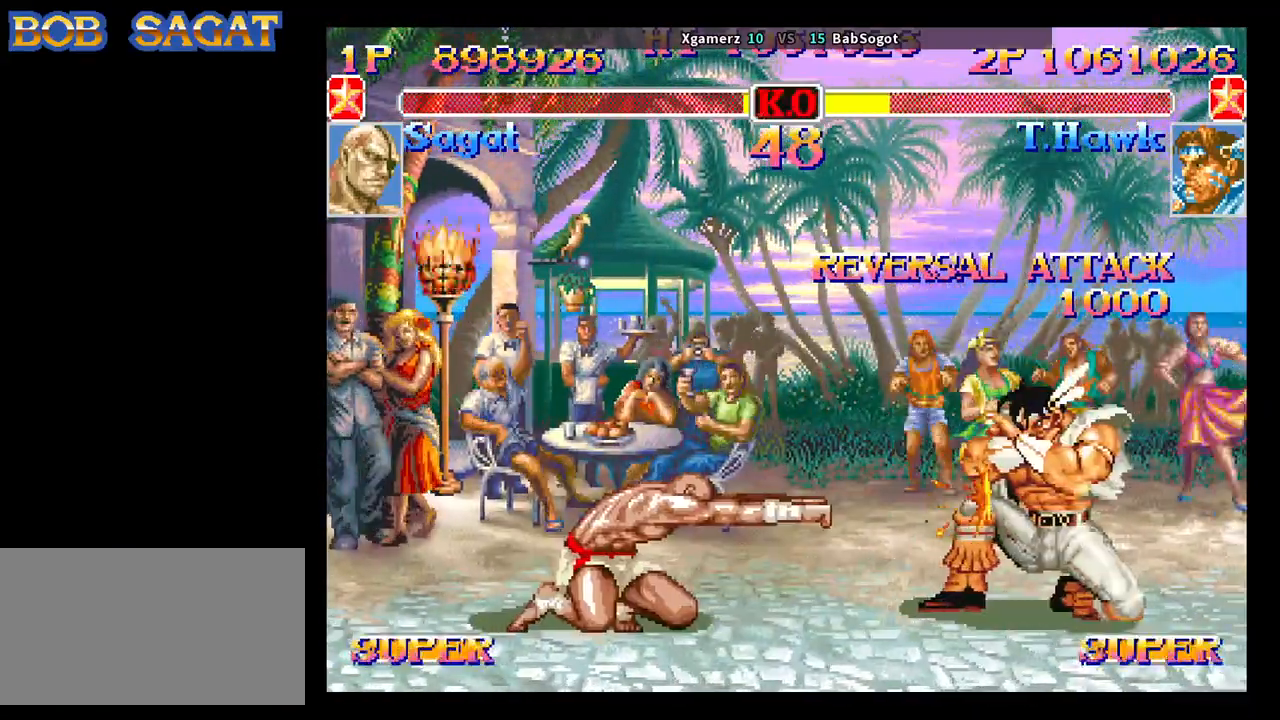
{"buttons": [], "left_stick": "down-right", "events": [[367, "left_stick", "up-left"], [500, "left_stick", "down-right"]]}
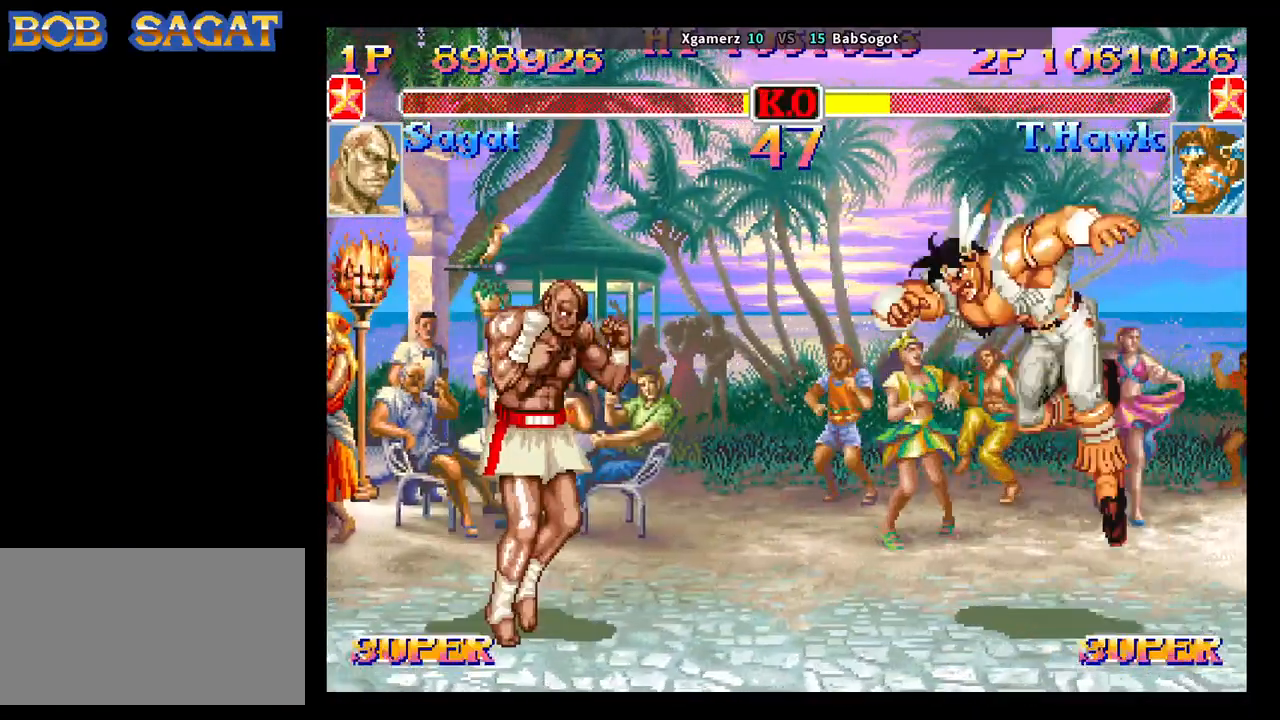
{"buttons": [], "left_stick": "down-right", "events": [[100, "SQUARE", "down"], [250, "SQUARE", "up"]]}
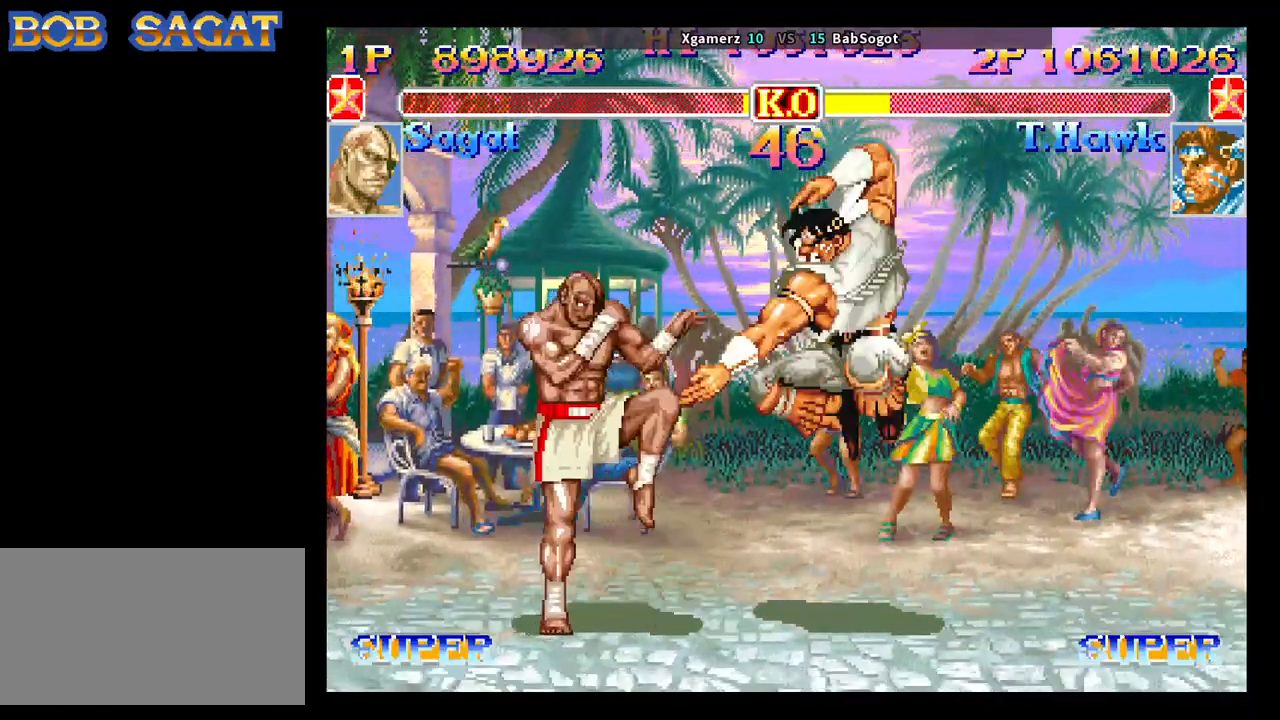
{"buttons": [], "left_stick": "down-right", "events": []}
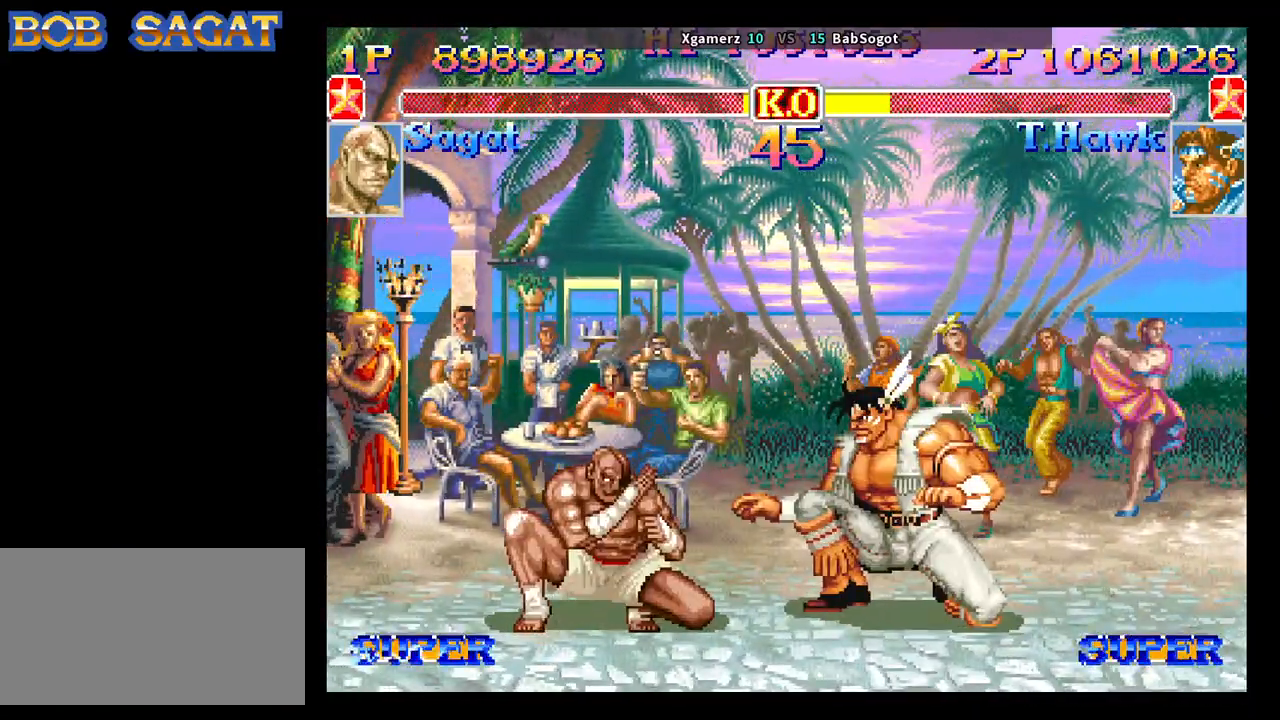
{"buttons": [], "left_stick": "down-right", "events": []}
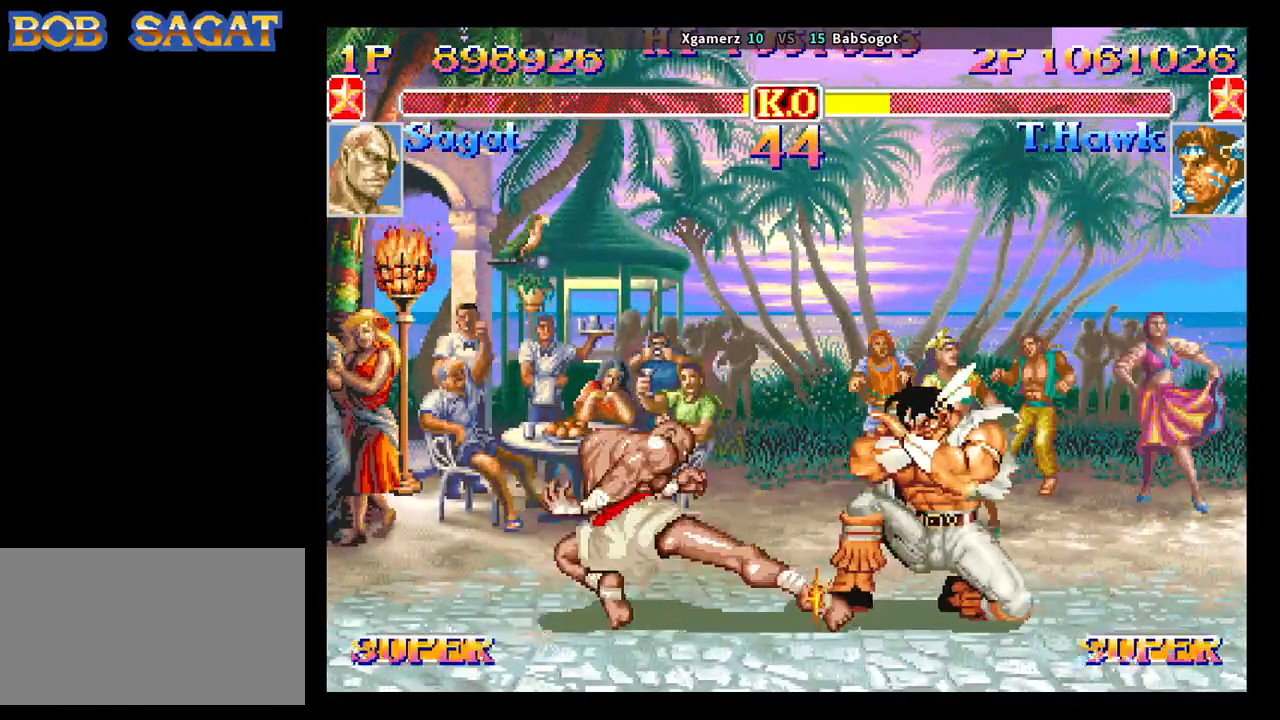
{"buttons": [], "left_stick": "down-right", "events": [[350, "left_stick", "up"], [433, "left_stick", "right"], [483, "left_stick", "down-right"]]}
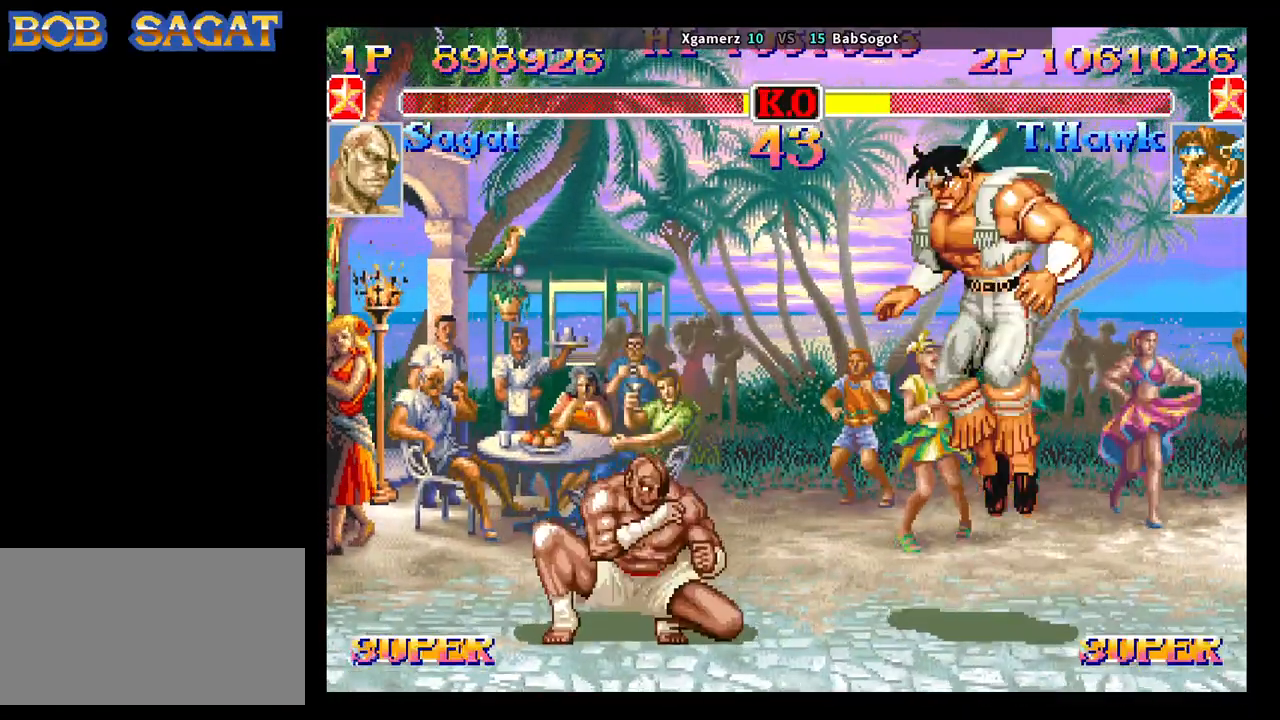
{"buttons": [], "left_stick": "down-right", "events": [[33, "R1", "down"], [33, "SQUARE", "down"], [33, "TRIANGLE", "down"], [67, "R1", "up"], [83, "SQUARE", "up"], [83, "TRIANGLE", "up"]]}
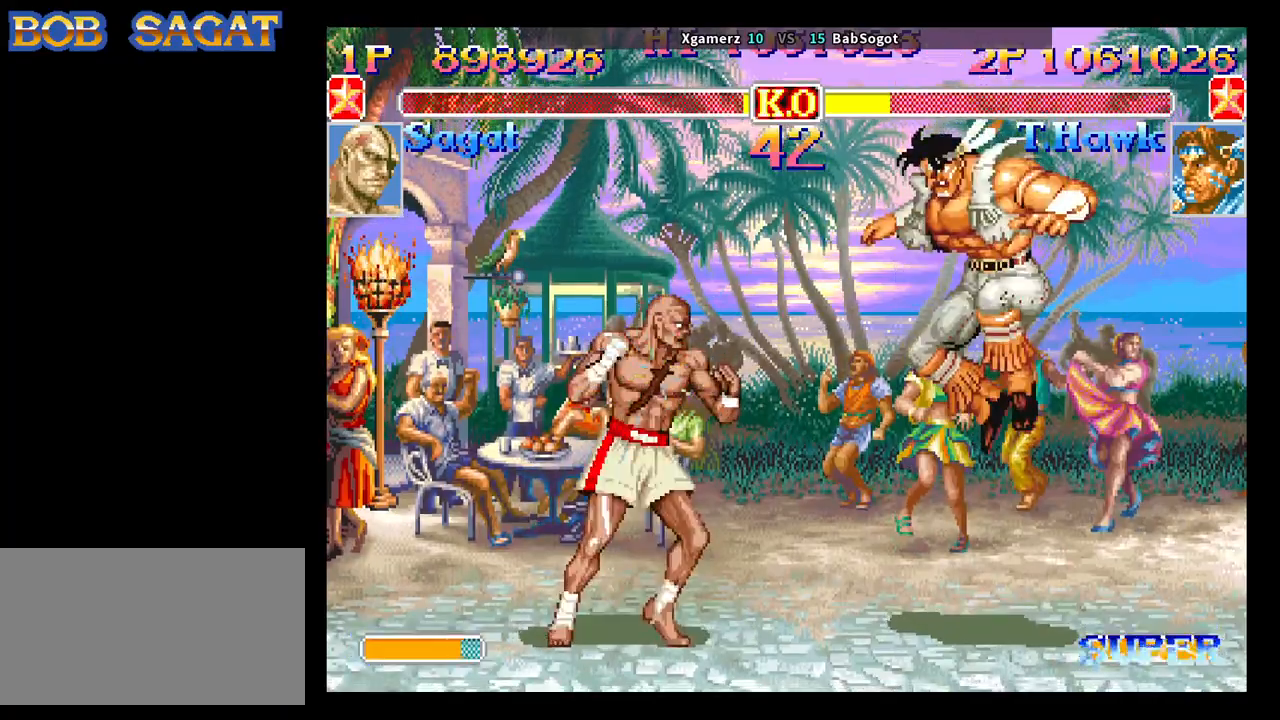
{"buttons": [], "left_stick": "down-right", "events": []}
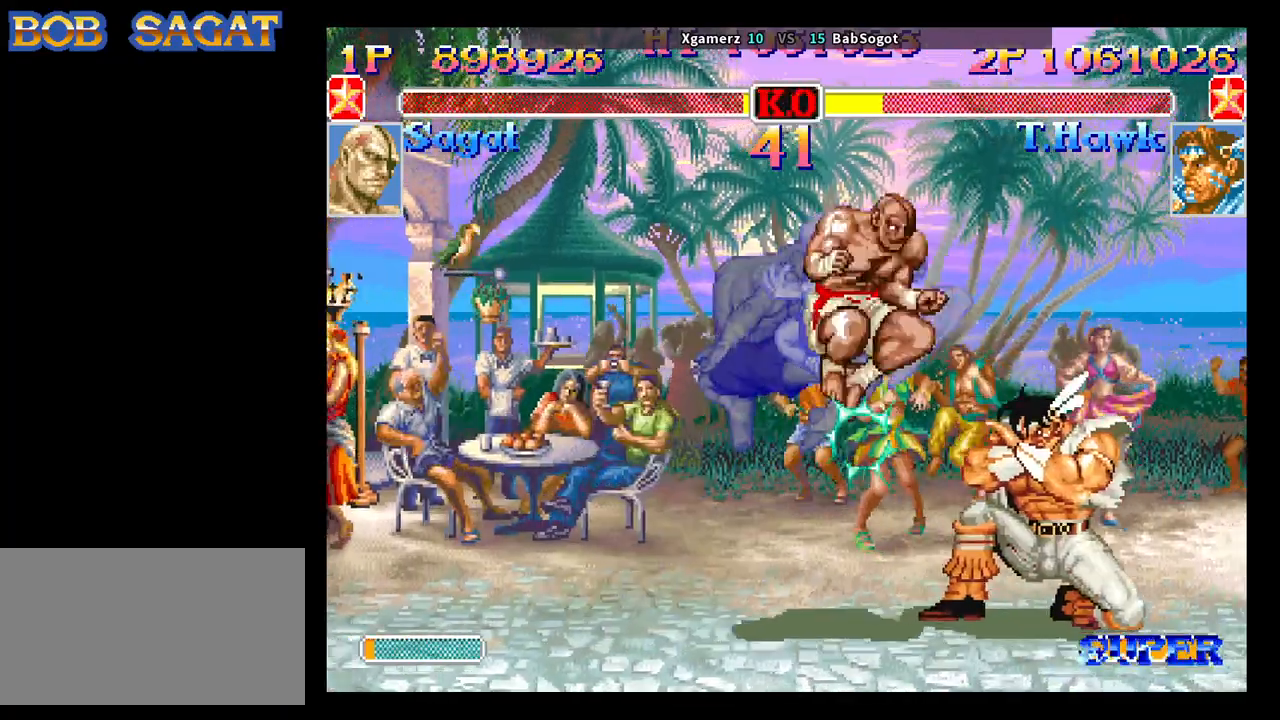
{"buttons": [], "left_stick": "down-right", "events": []}
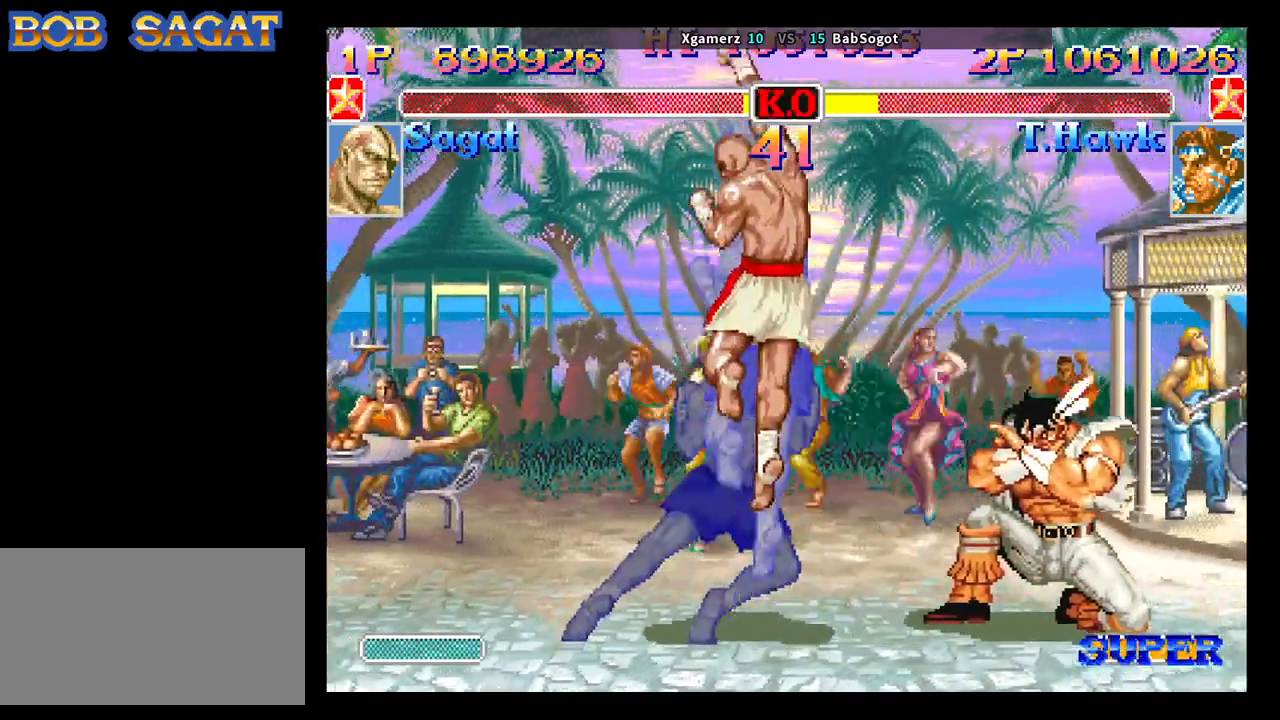
{"buttons": [], "left_stick": "down-right", "events": [[200, "left_stick", "left"], [267, "left_stick", "down"], [333, "R1", "down"], [400, "R1", "up"], [400, "left_stick", "down-right"]]}
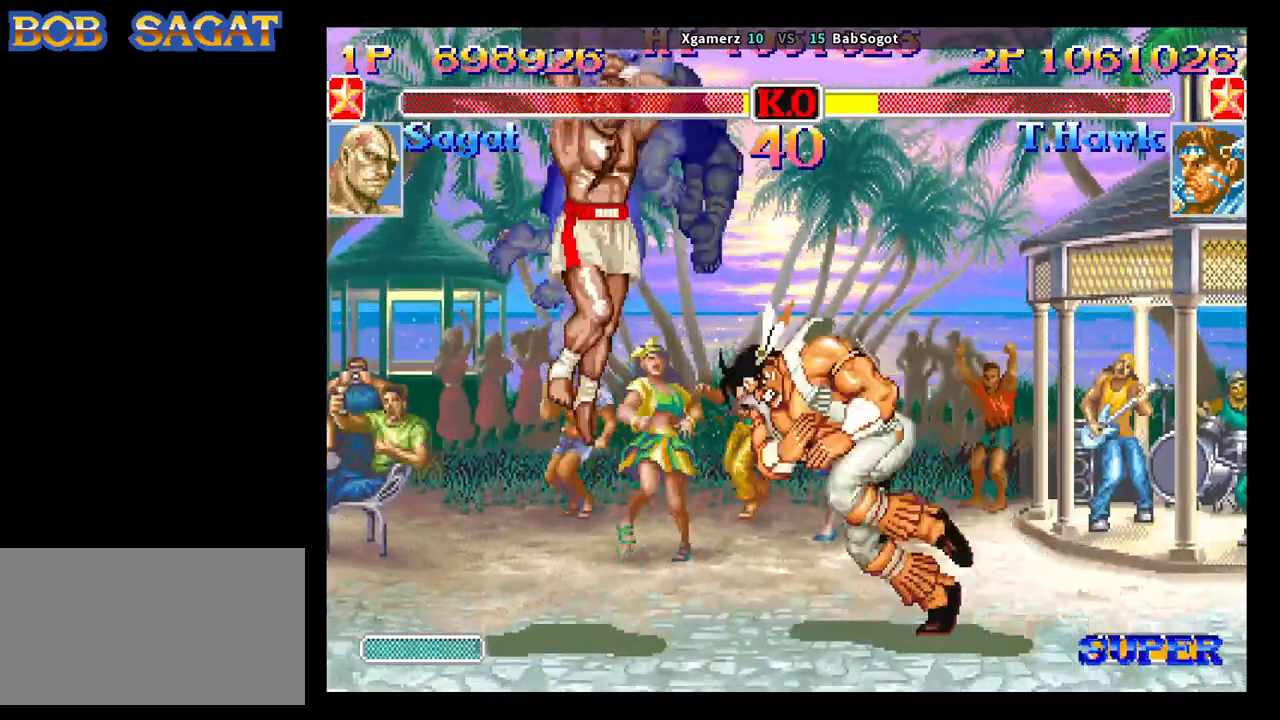
{"buttons": [], "left_stick": "down-right", "events": []}
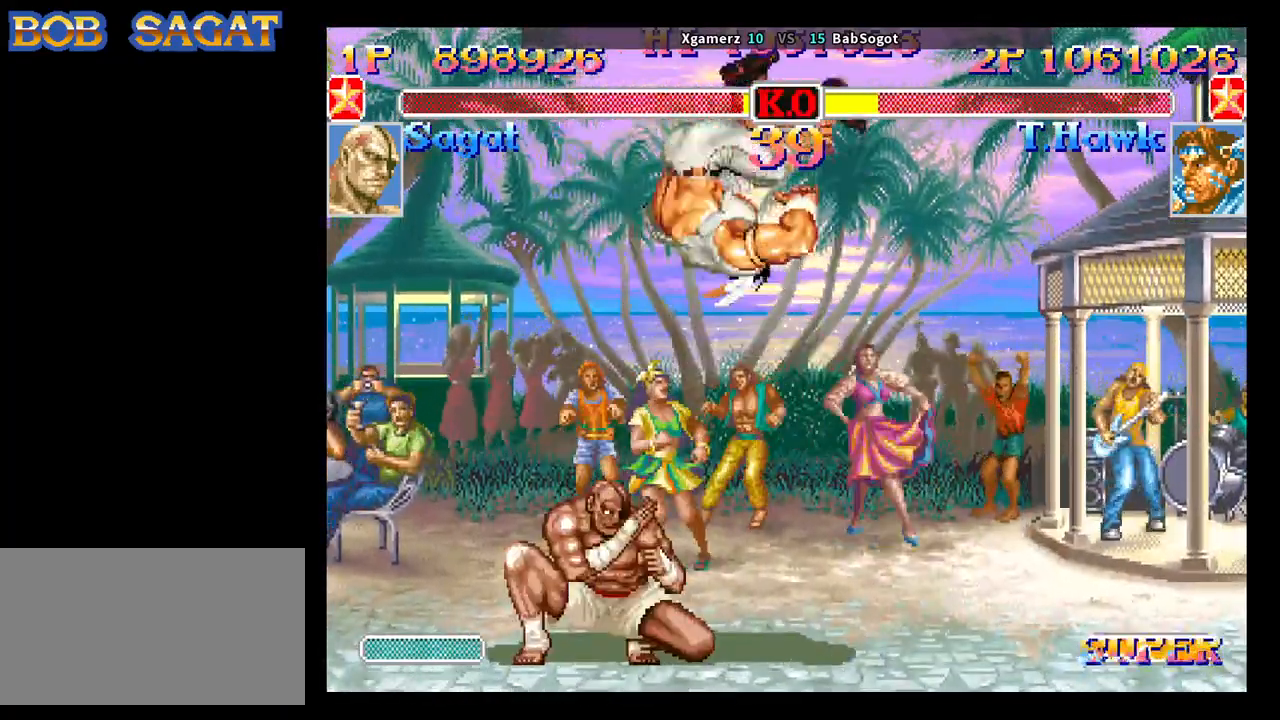
{"buttons": [], "left_stick": "down-right", "events": [[133, "left_stick", "left"], [200, "left_stick", "down"], [267, "SQUARE", "down"], [317, "TRIANGLE", "down"], [333, "SQUARE", "up"], [367, "left_stick", "down-right"], [400, "TRIANGLE", "up"]]}
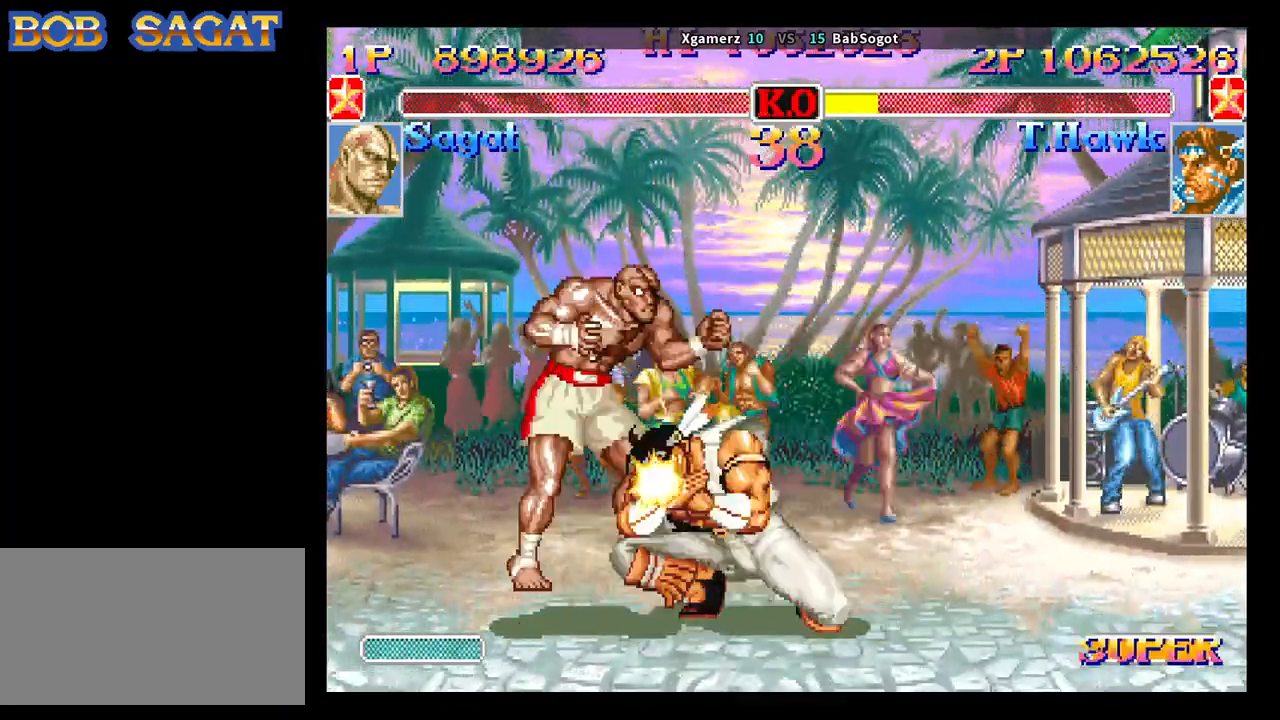
{"buttons": [], "left_stick": "center", "events": [[367, "left_stick", "center"]]}